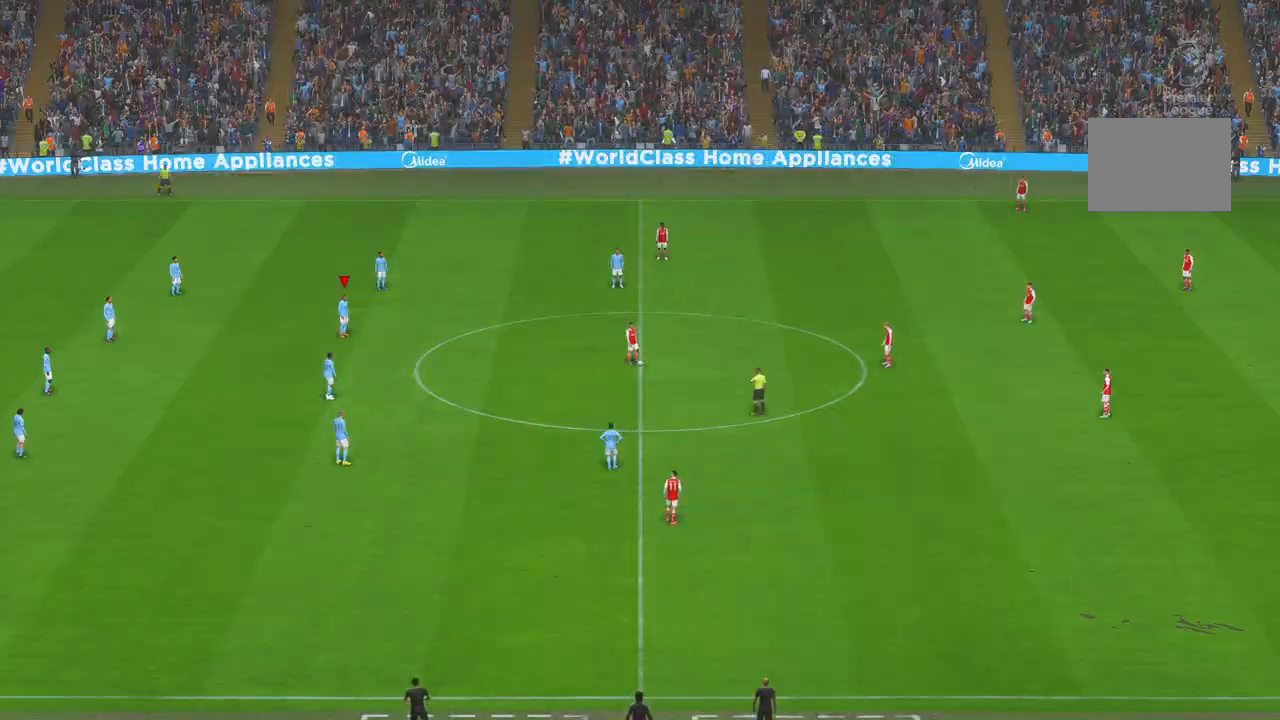
Gameplay with a controller (Xbox layout); each line is a JSON object with the inputs held at the frame after it. "events" lists button and stick changes between this image and that frame as [ms after this image, input, new state], when the widget could be followed in between. Not read: L3 R3.
{"buttons": ["R2"], "left_stick": "center", "right_stick": "center", "events": [[17, "R2", "down"]]}
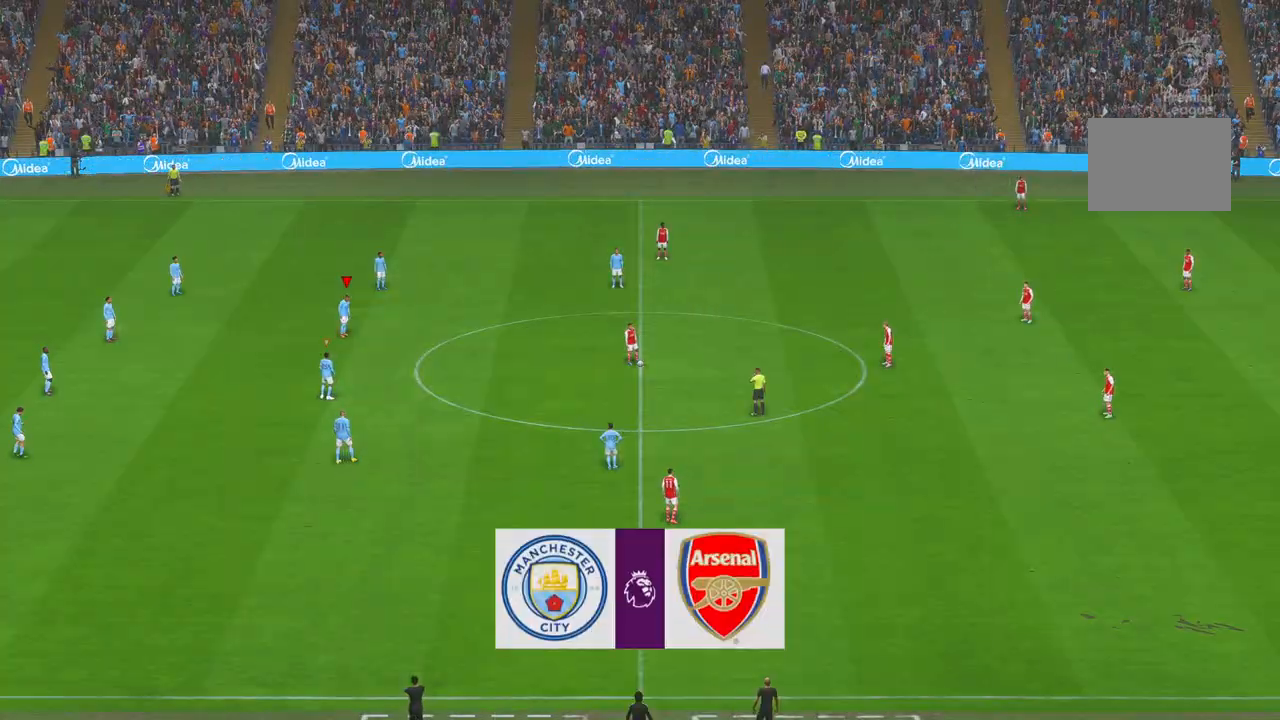
{"buttons": ["R2"], "left_stick": "right", "right_stick": "center", "events": [[417, "left_stick", "right"]]}
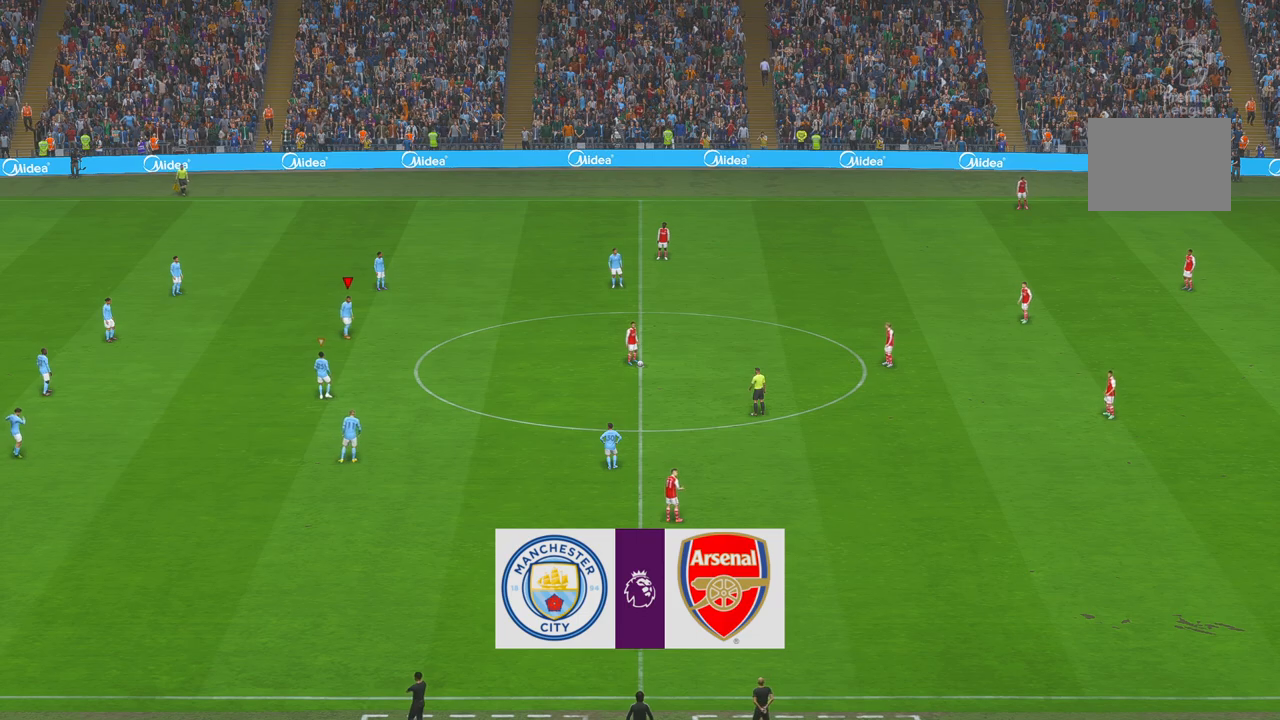
{"buttons": ["R2"], "left_stick": "down-right", "right_stick": "center", "events": [[400, "left_stick", "down-right"]]}
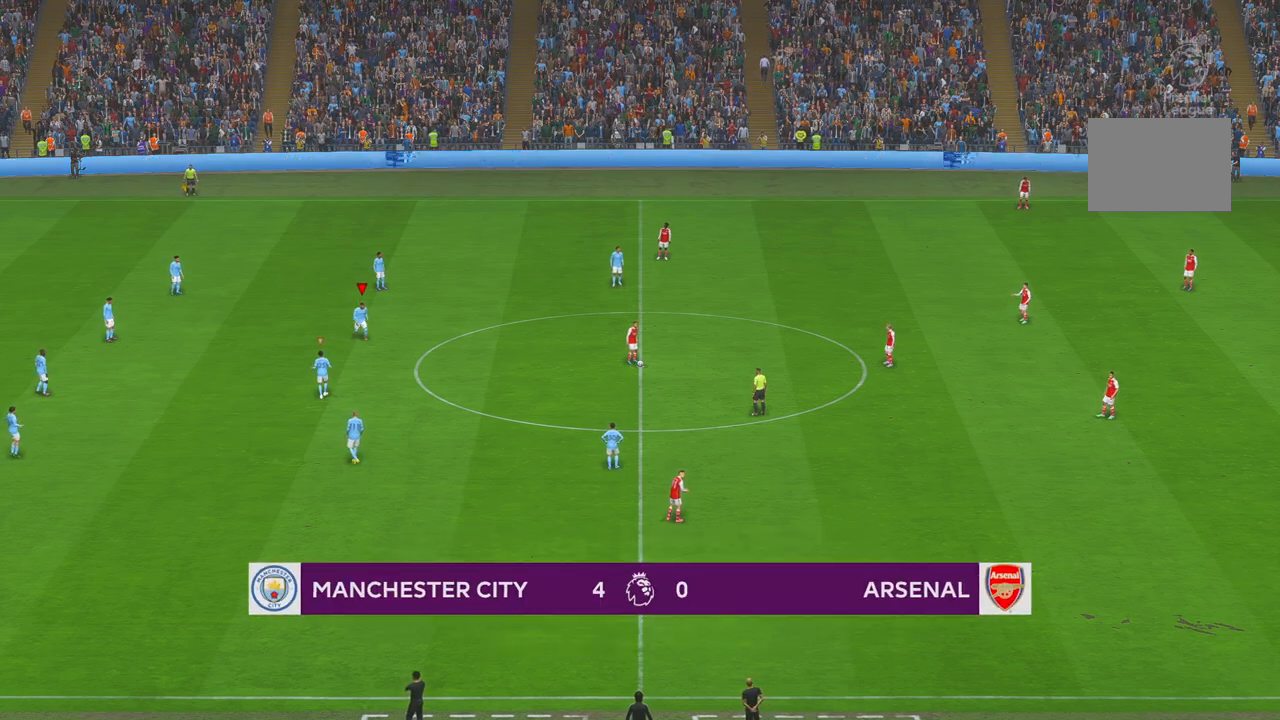
{"buttons": ["R2"], "left_stick": "down-right", "right_stick": "center"}
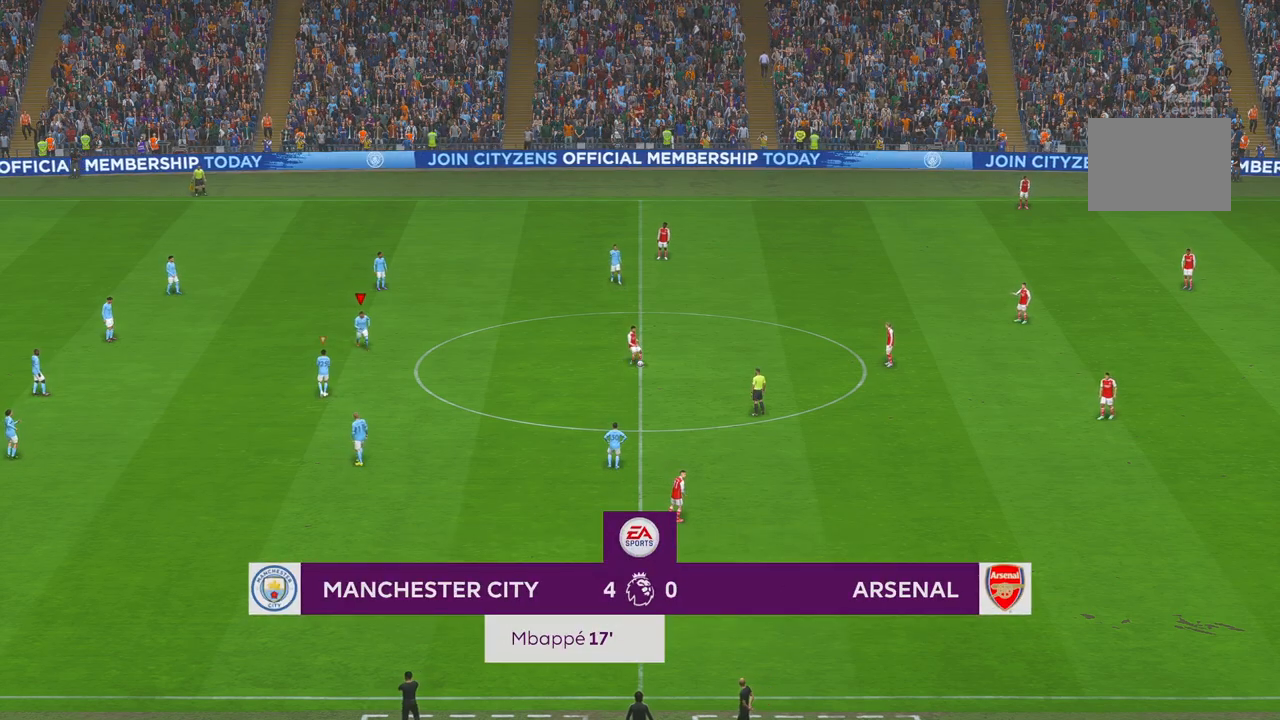
{"buttons": ["R2"], "left_stick": "right", "right_stick": "center", "events": [[133, "left_stick", "right"]]}
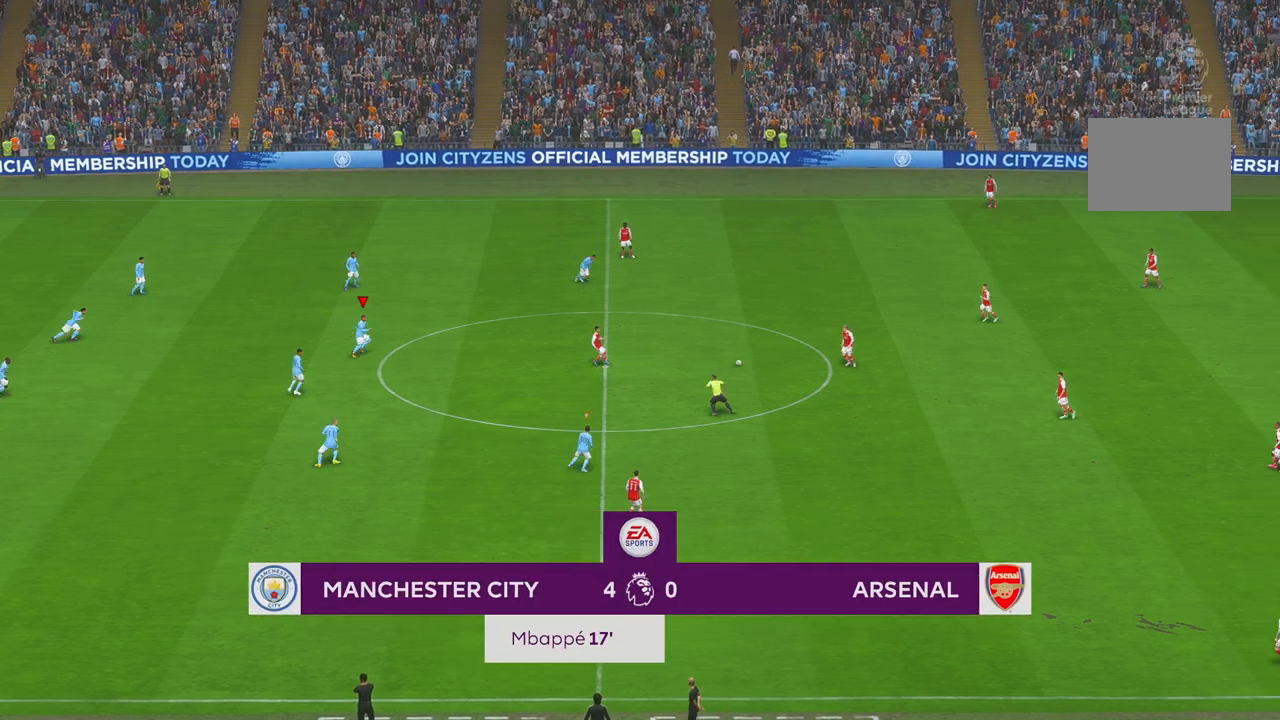
{"buttons": ["R2"], "left_stick": "up-right", "right_stick": "center", "events": [[100, "left_stick", "up-right"], [200, "L1", "down"], [383, "L1", "up"]]}
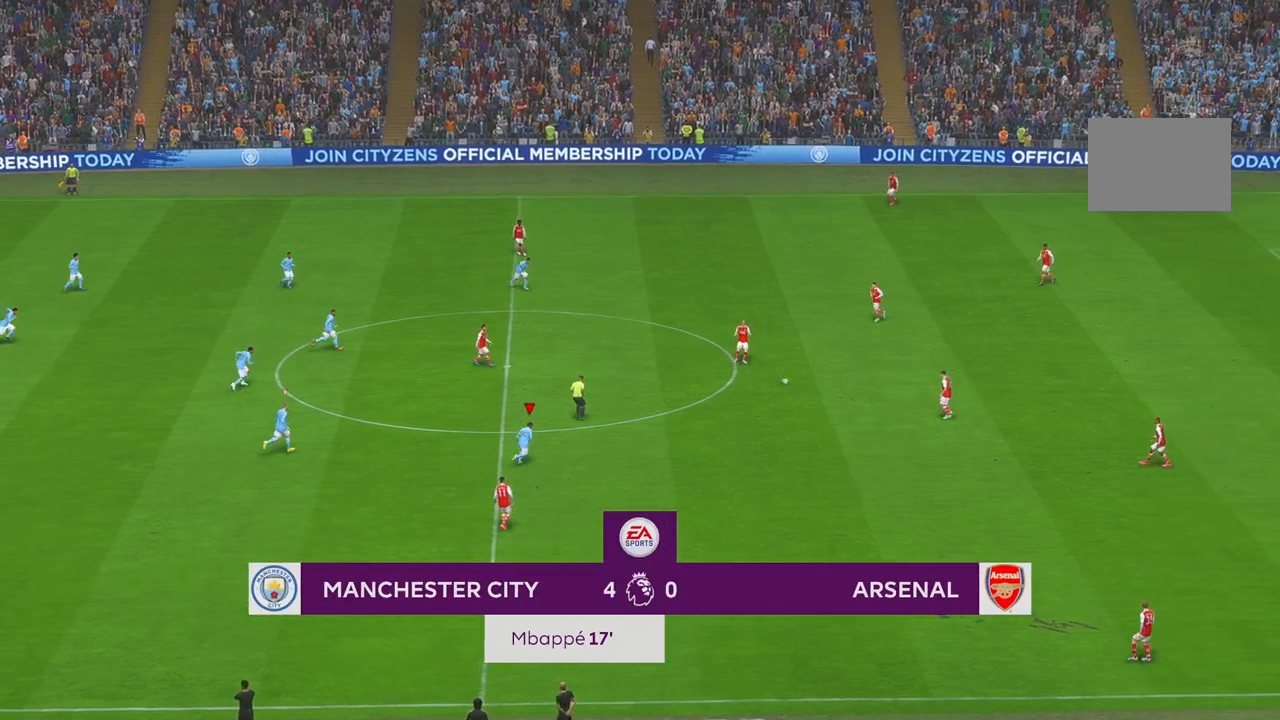
{"buttons": ["R2"], "left_stick": "up-right", "right_stick": "center", "events": []}
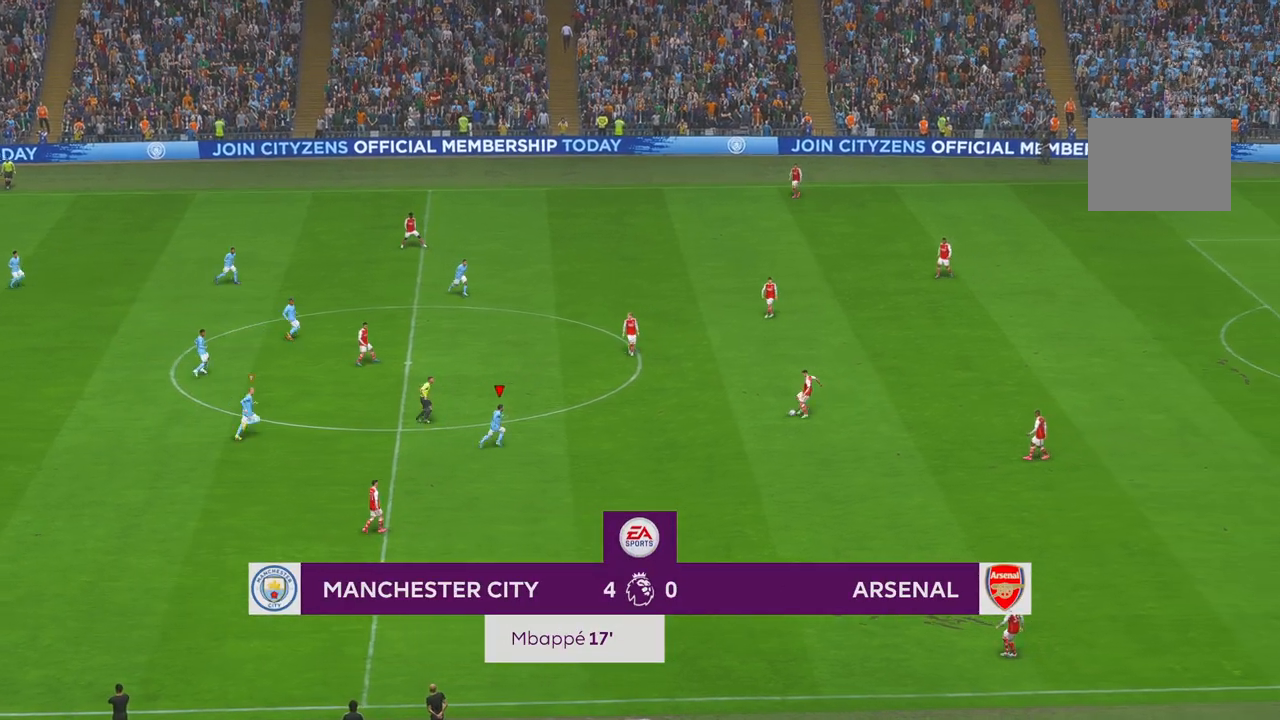
{"buttons": ["R2"], "left_stick": "center", "right_stick": "center"}
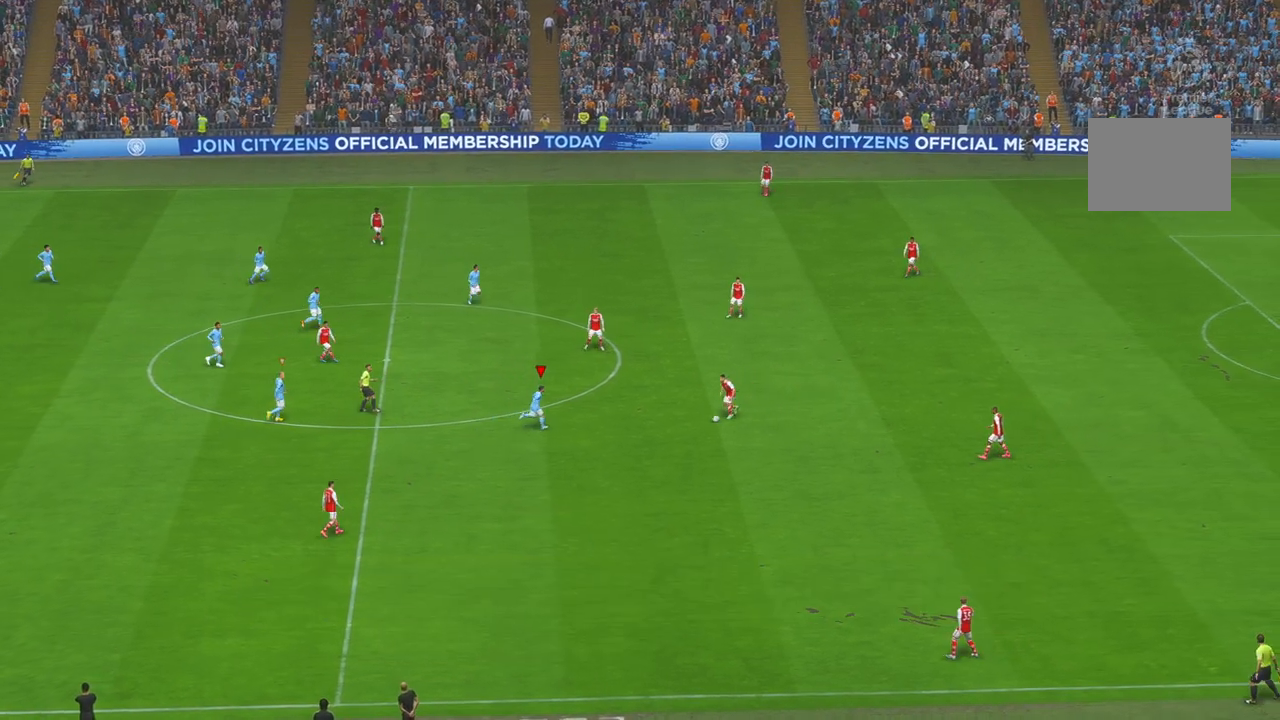
{"buttons": ["R2"], "left_stick": "center", "right_stick": "center", "events": [[217, "left_stick", "down-right"], [433, "left_stick", "center"]]}
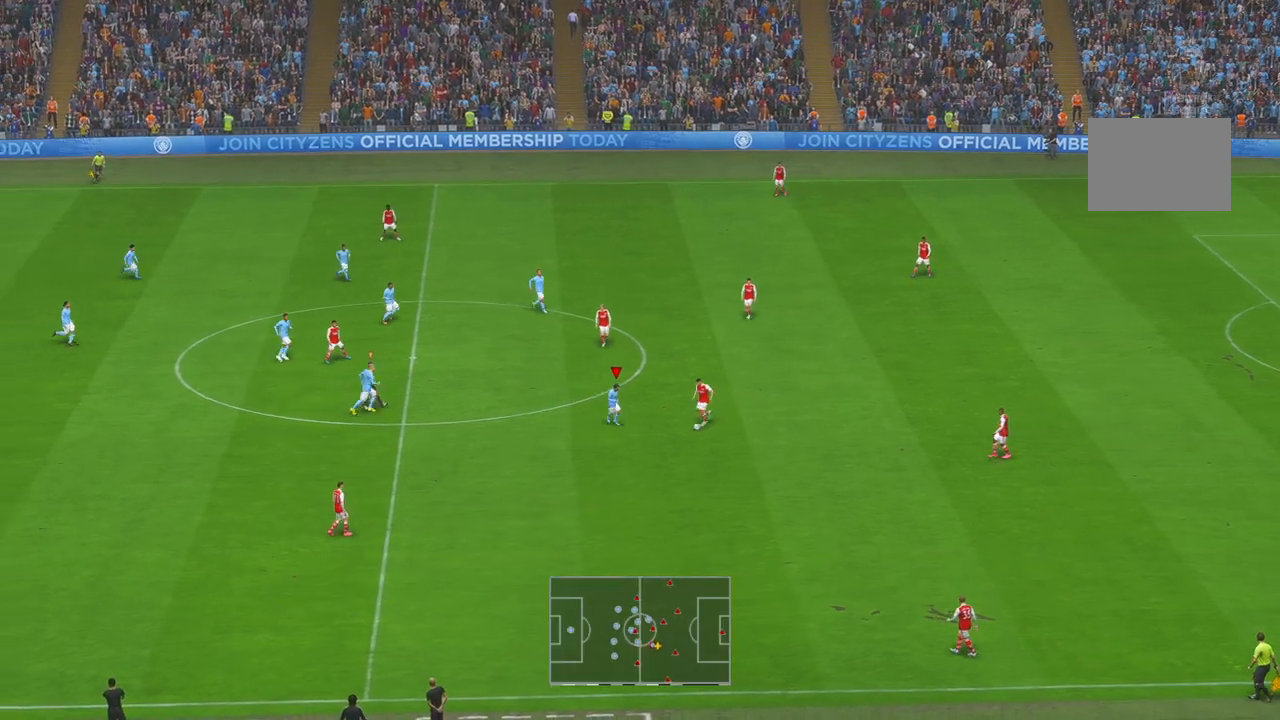
{"buttons": ["R2"], "left_stick": "down", "right_stick": "center", "events": [[317, "left_stick", "down"]]}
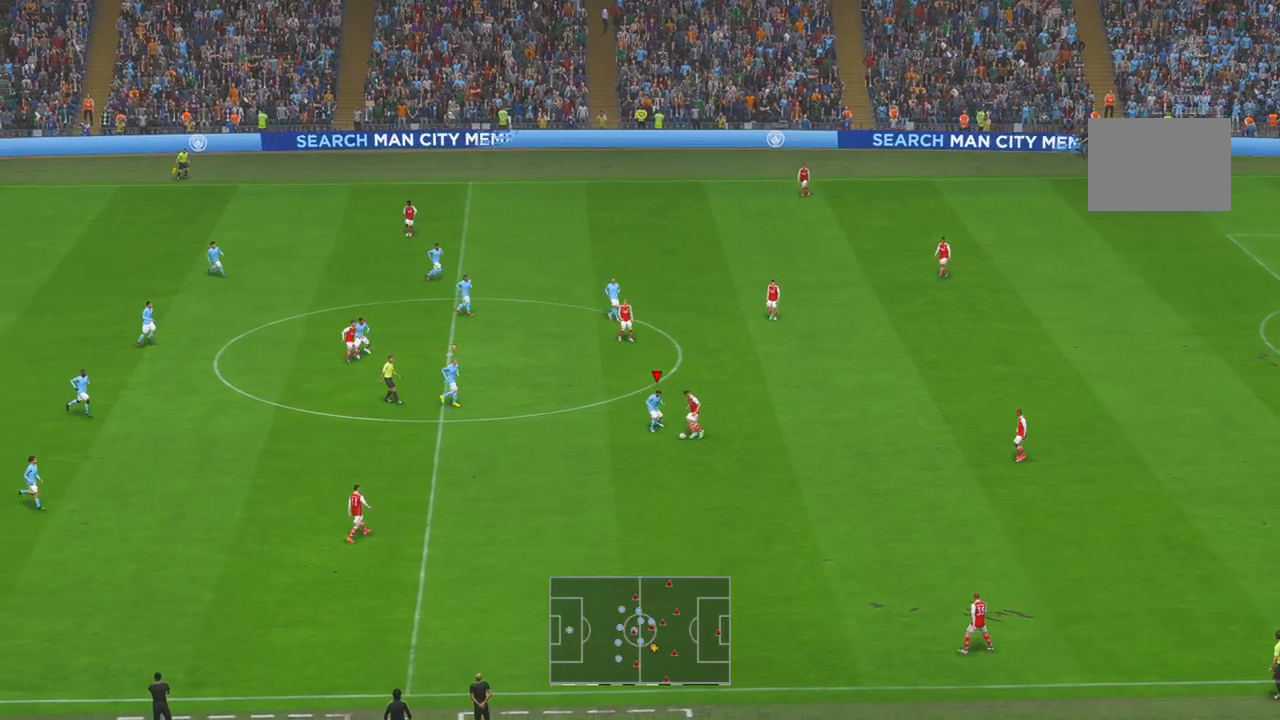
{"buttons": ["R2"], "left_stick": "down", "right_stick": "center", "events": [[50, "left_stick", "down-left"], [500, "left_stick", "down"]]}
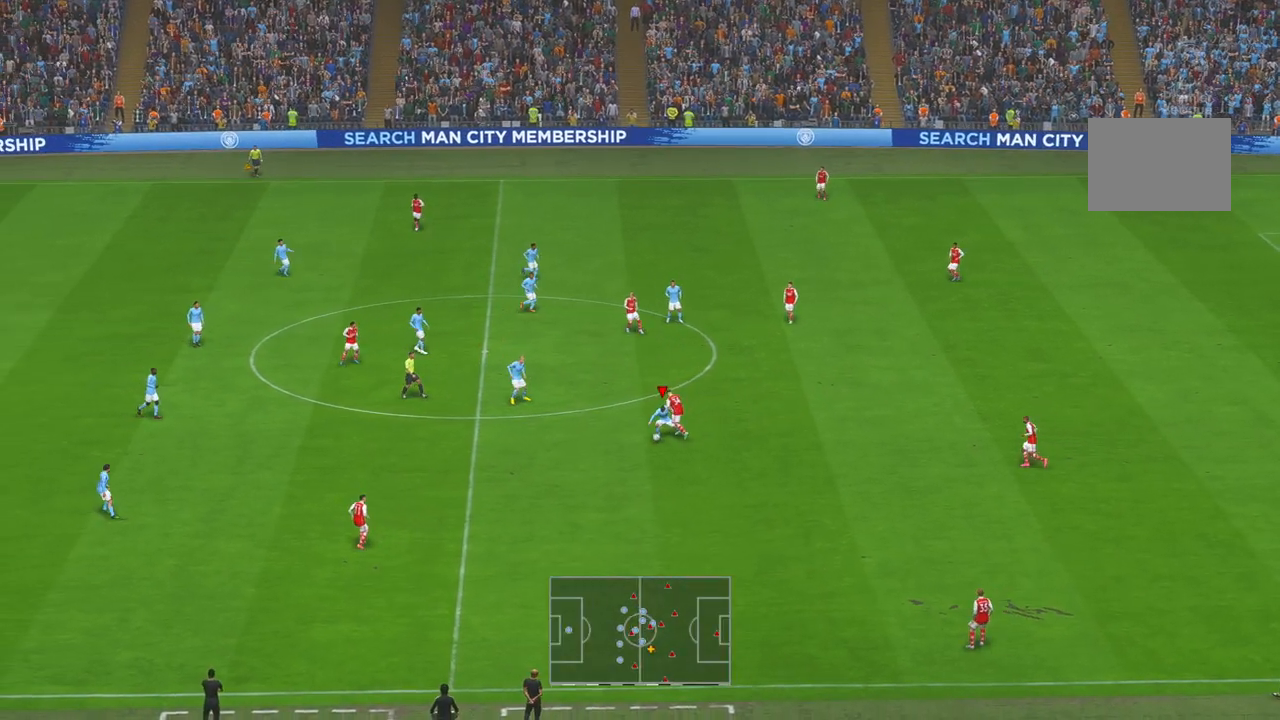
{"buttons": ["R2"], "left_stick": "down", "right_stick": "center", "events": []}
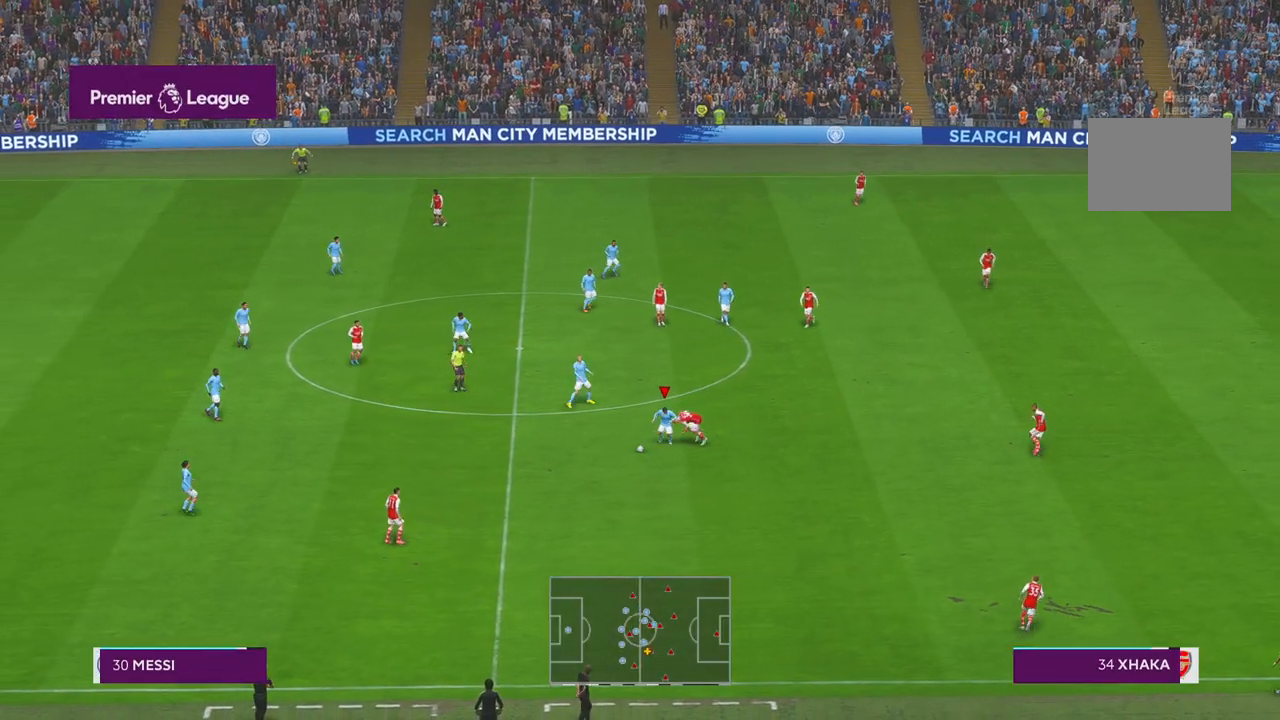
{"buttons": ["R2"], "left_stick": "up", "right_stick": "center", "events": [[250, "left_stick", "up"]]}
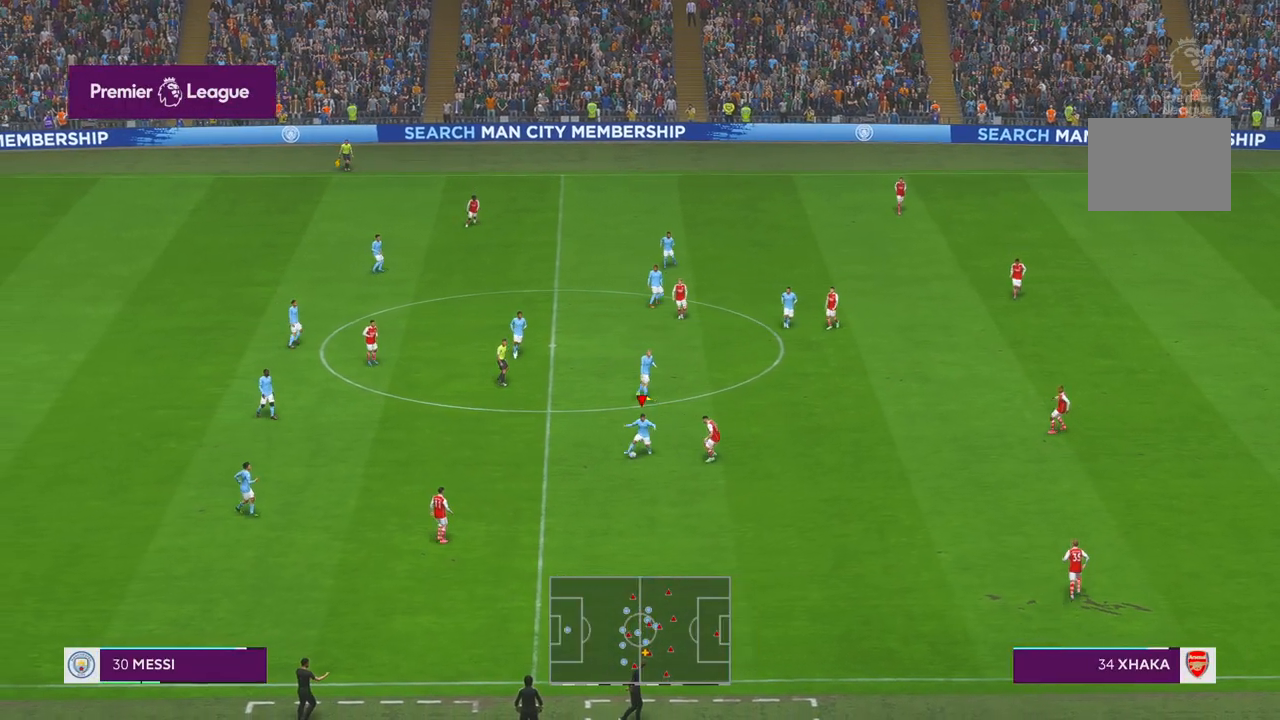
{"buttons": ["R2"], "left_stick": "down-right", "right_stick": "center", "events": [[200, "left_stick", "up-right"], [300, "left_stick", "right"], [500, "left_stick", "down-right"]]}
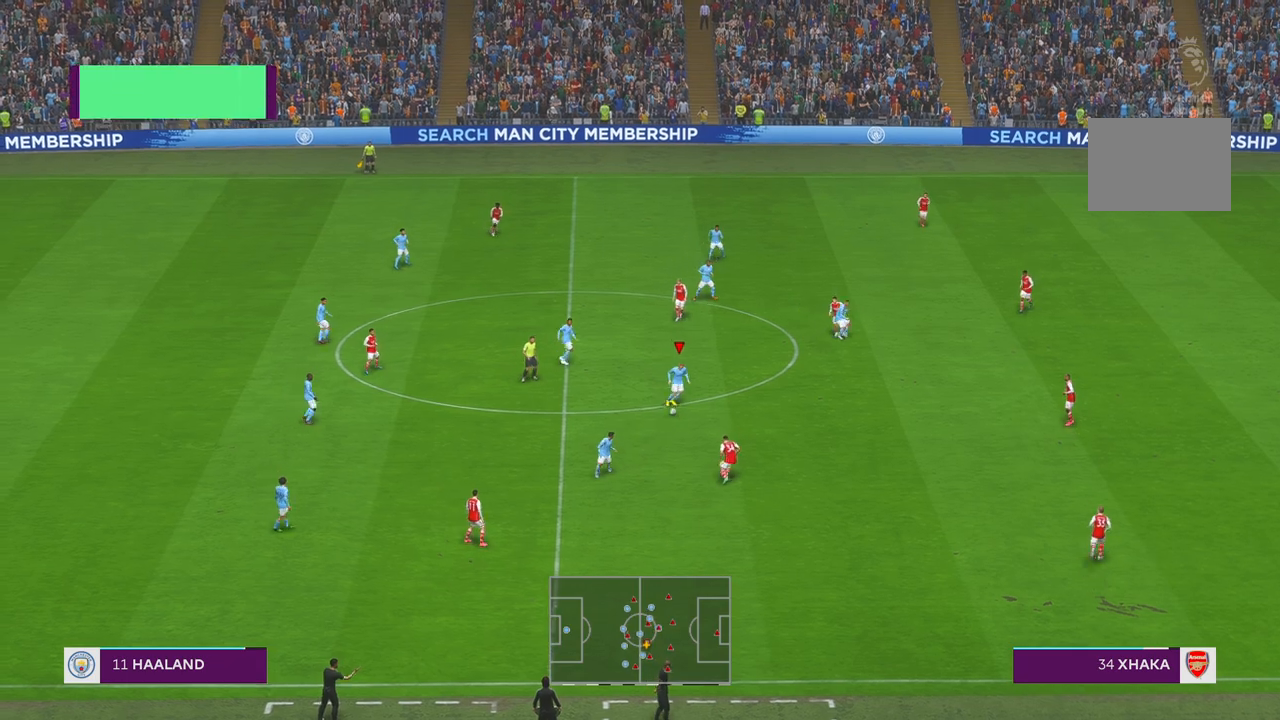
{"buttons": ["R2"], "left_stick": "right", "right_stick": "center", "events": [[233, "left_stick", "right"]]}
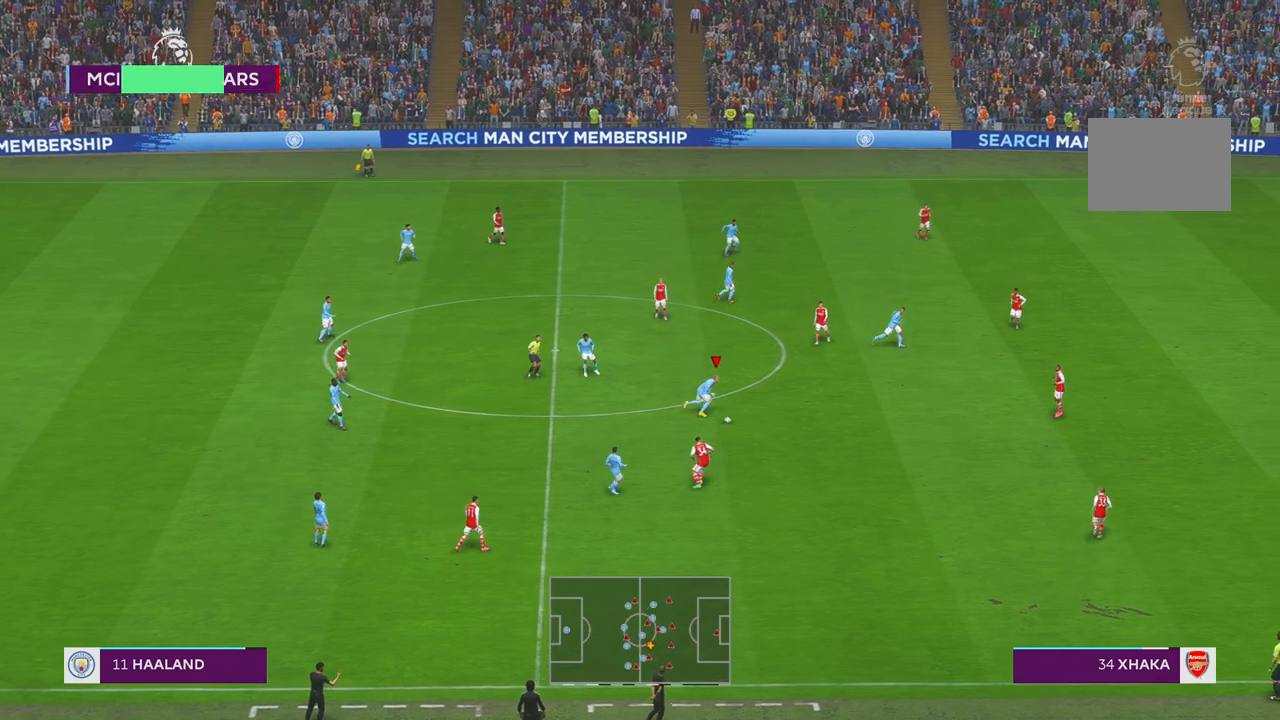
{"buttons": ["R2"], "left_stick": "up-right", "right_stick": "center", "events": [[67, "L1", "down"], [67, "left_stick", "up-right"], [233, "L1", "up"]]}
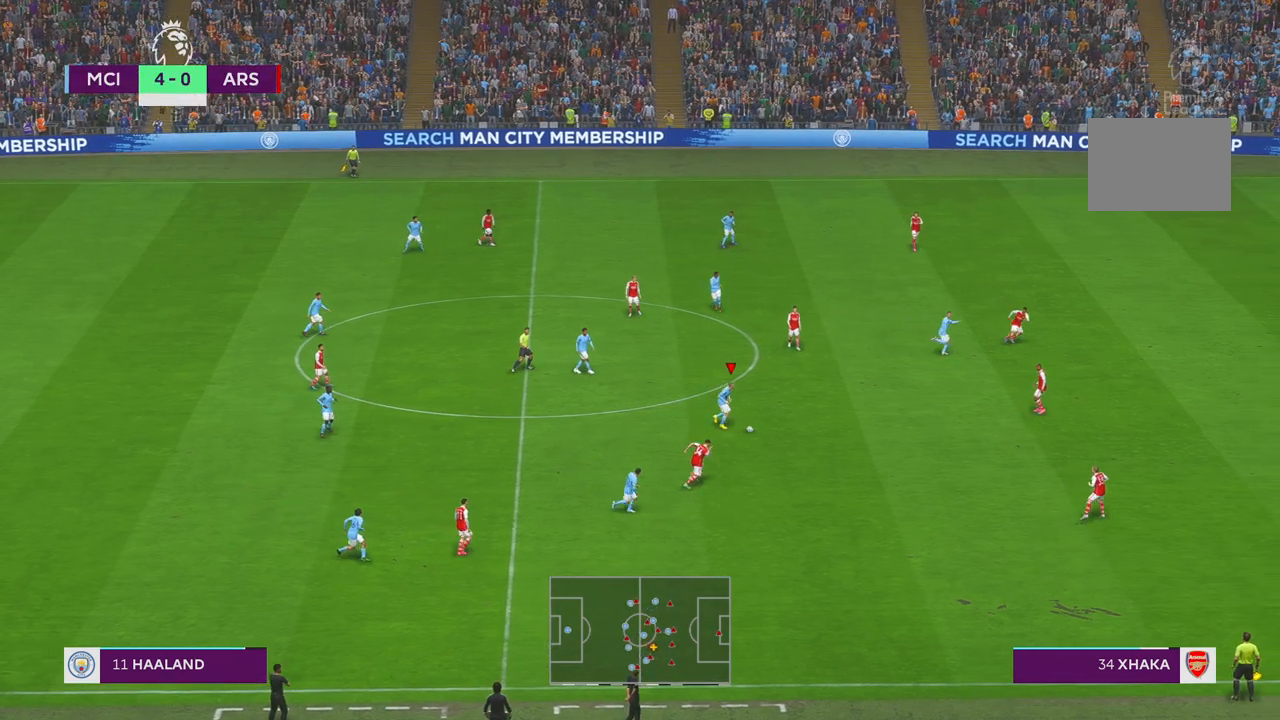
{"buttons": ["R2"], "left_stick": "up-right", "right_stick": "center", "events": []}
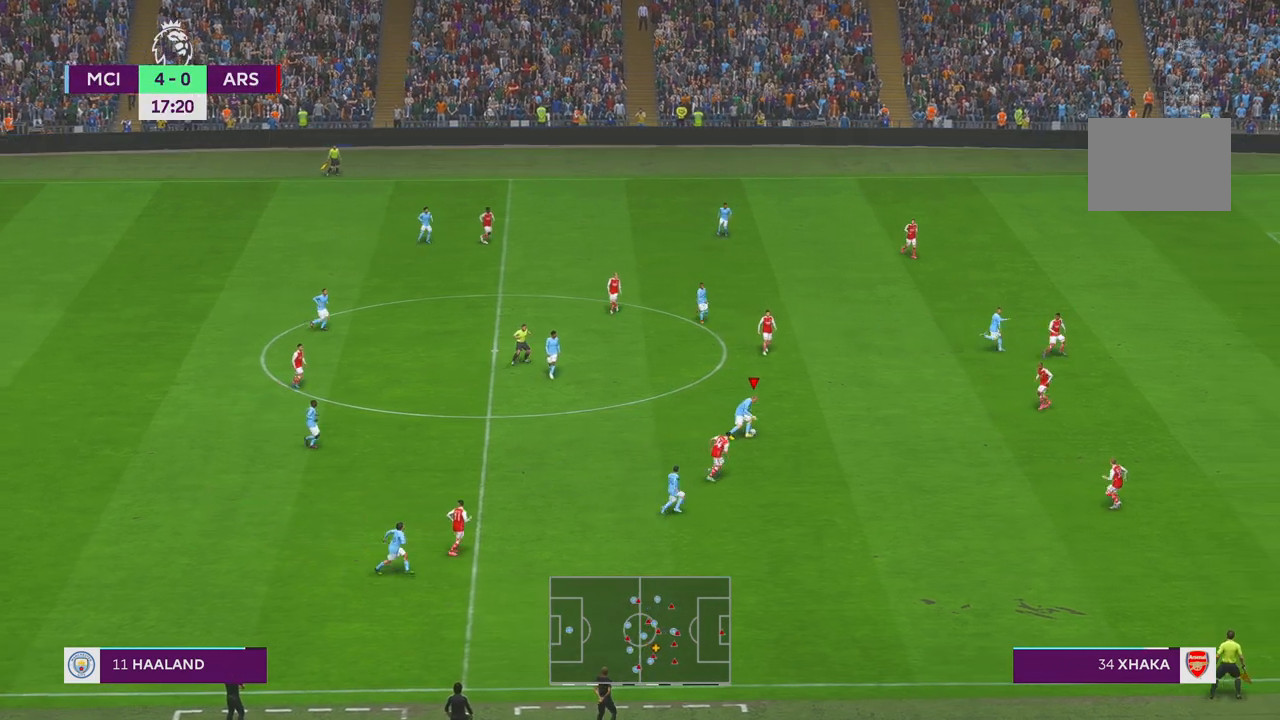
{"buttons": ["R2"], "left_stick": "up-right", "right_stick": "center", "events": [[167, "Y", "down"], [333, "Y", "up"]]}
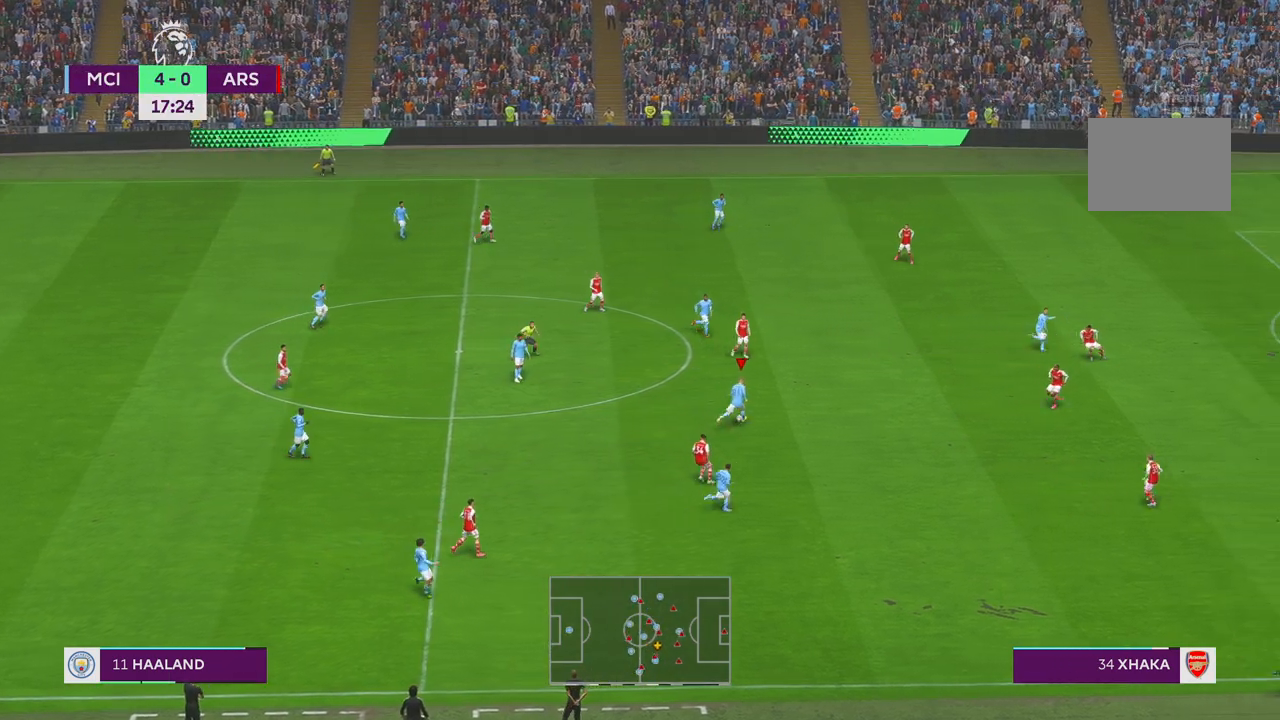
{"buttons": ["R2"], "left_stick": "up-right", "right_stick": "center", "events": []}
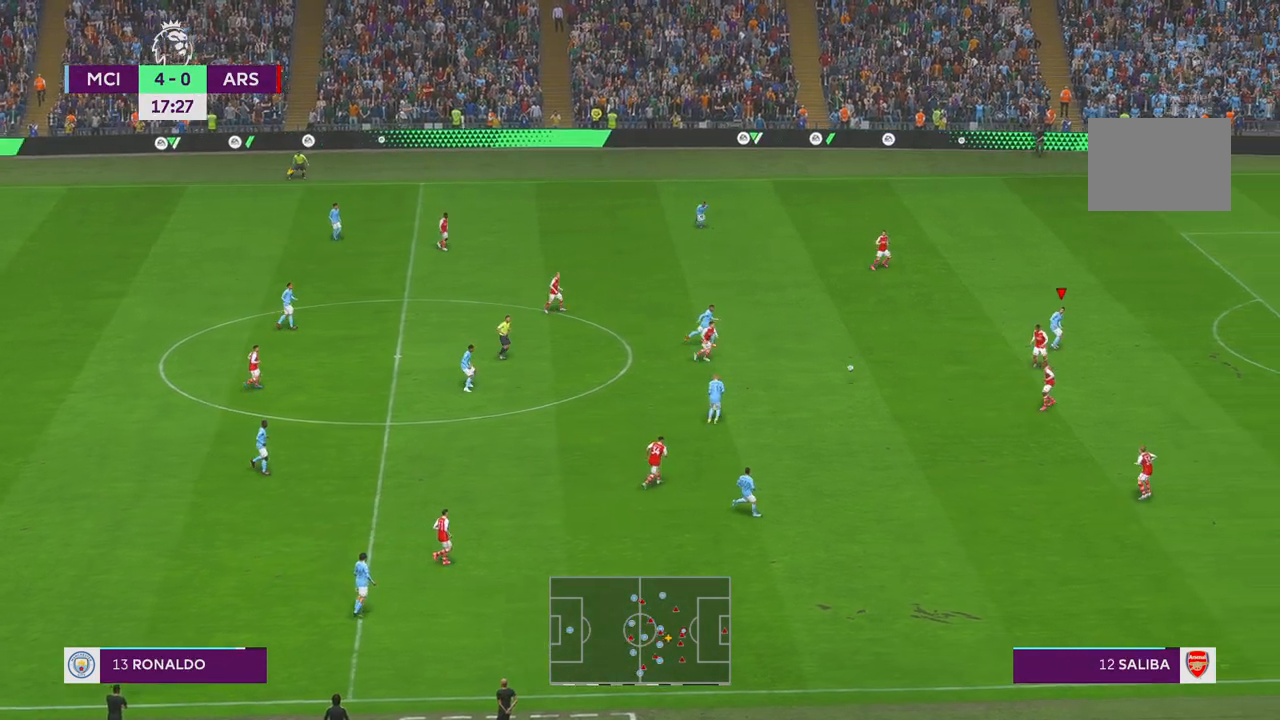
{"buttons": ["Y", "R2"], "left_stick": "right", "right_stick": "center", "events": [[467, "left_stick", "right"], [500, "Y", "down"]]}
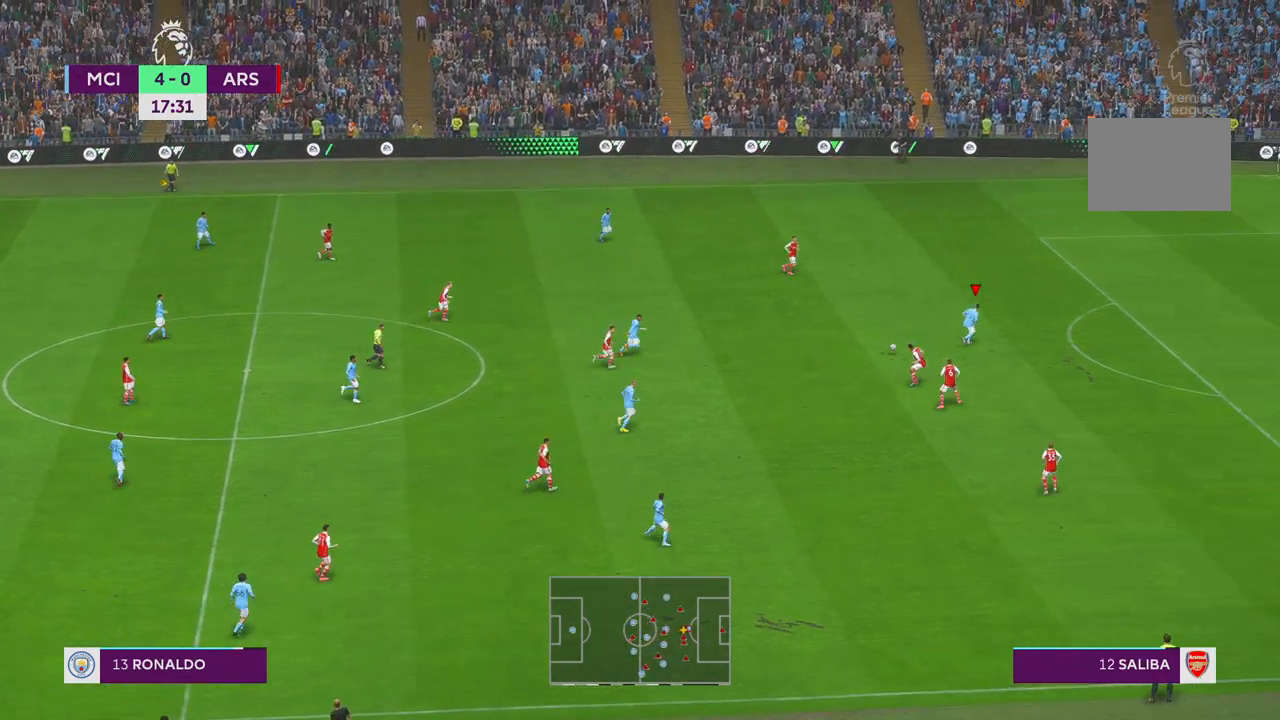
{"buttons": ["R2"], "left_stick": "down-right", "right_stick": "center", "events": [[50, "Y", "up"], [433, "left_stick", "down-right"]]}
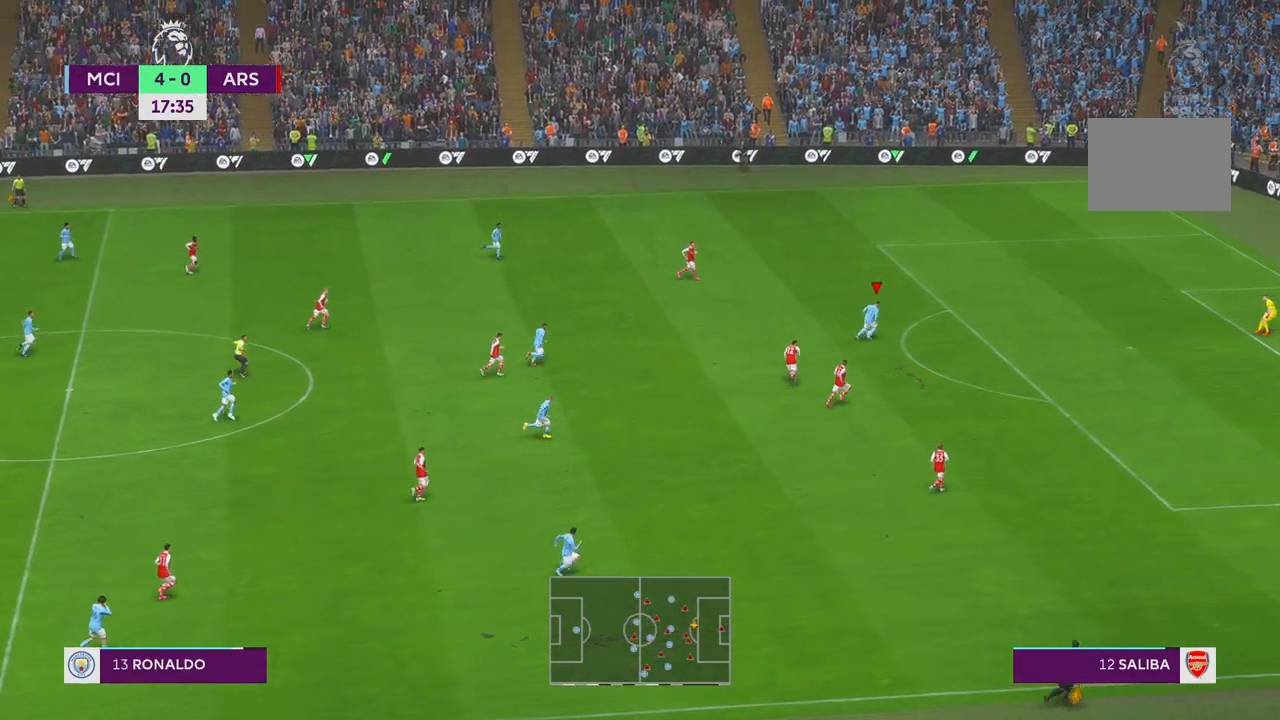
{"buttons": ["R2"], "left_stick": "down-right", "right_stick": "center", "events": []}
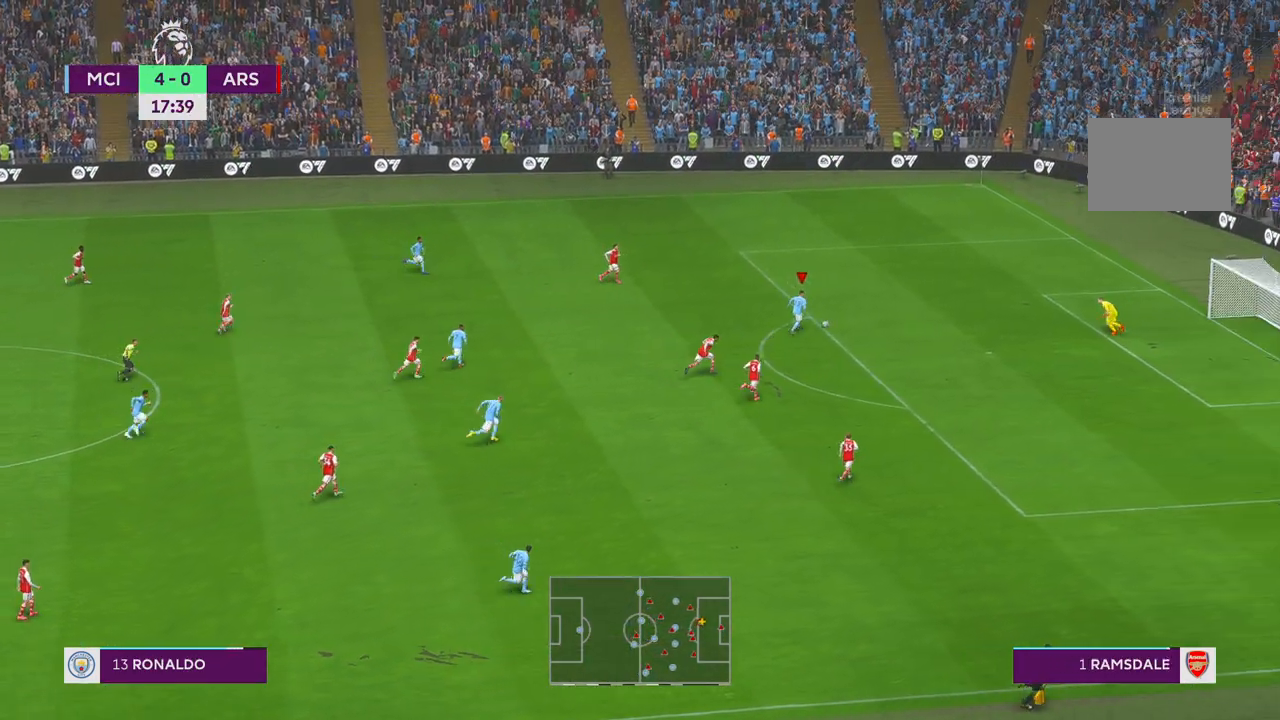
{"buttons": [], "left_stick": "down-right", "right_stick": "center", "events": [[233, "R2", "up"]]}
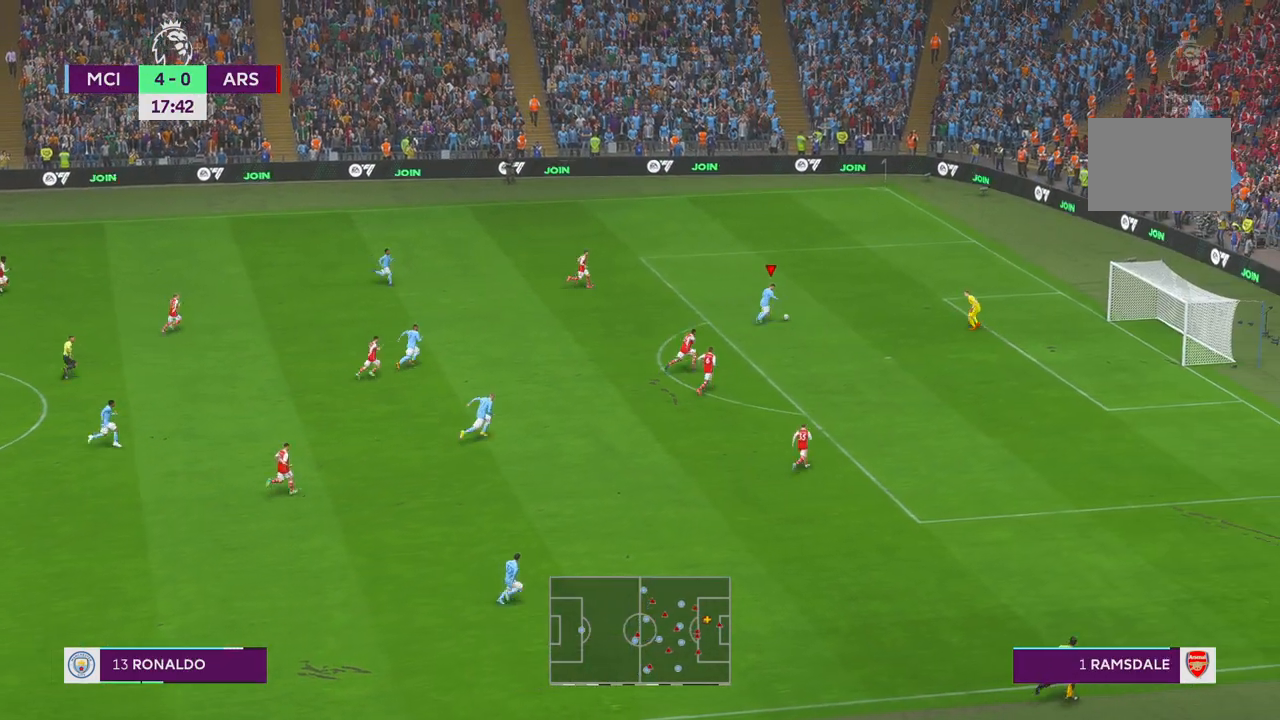
{"buttons": [], "left_stick": "center", "right_stick": "center", "events": [[283, "left_stick", "center"]]}
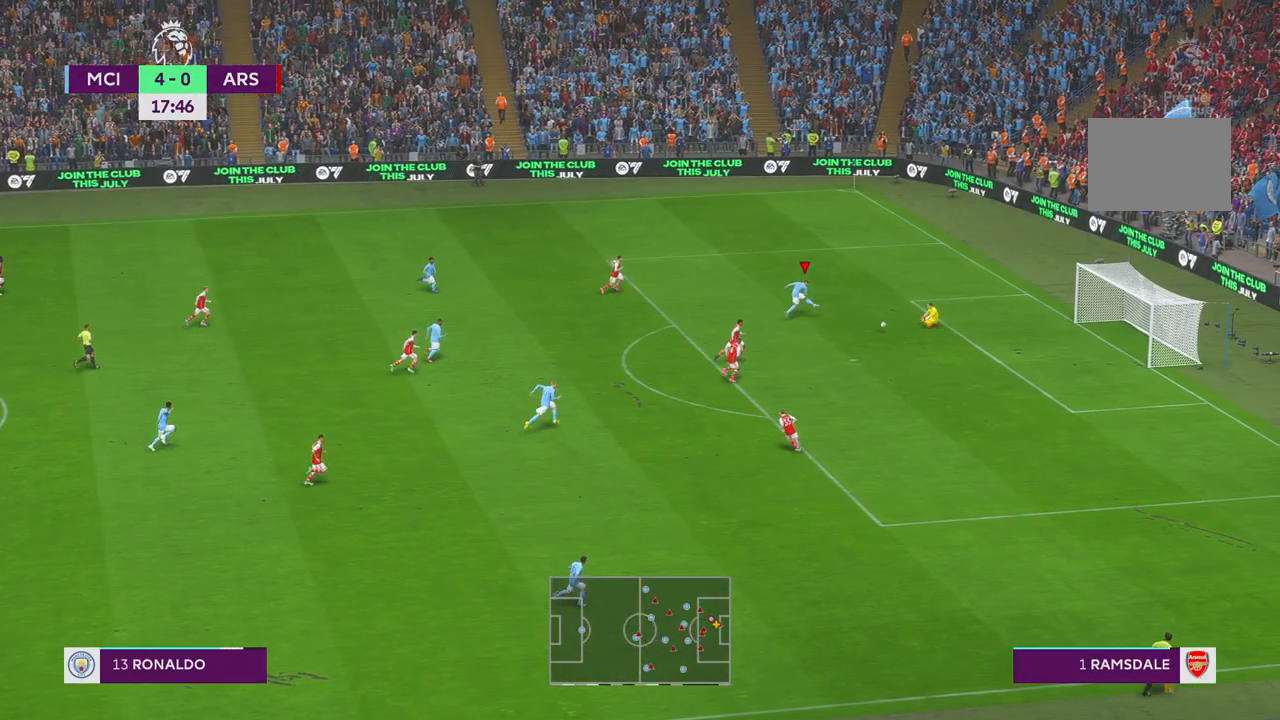
{"buttons": [], "left_stick": "center", "right_stick": "center", "events": []}
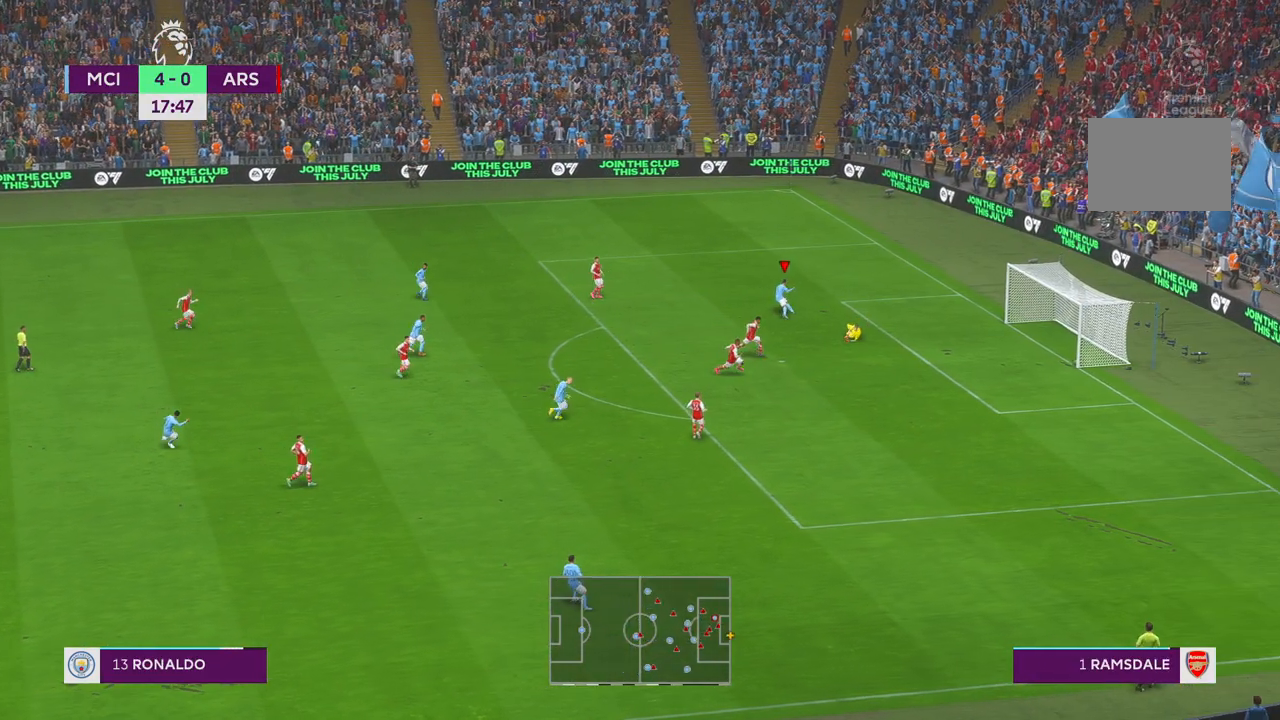
{"buttons": [], "left_stick": "center", "right_stick": "center", "events": [[150, "R2", "down"], [250, "R2", "up"]]}
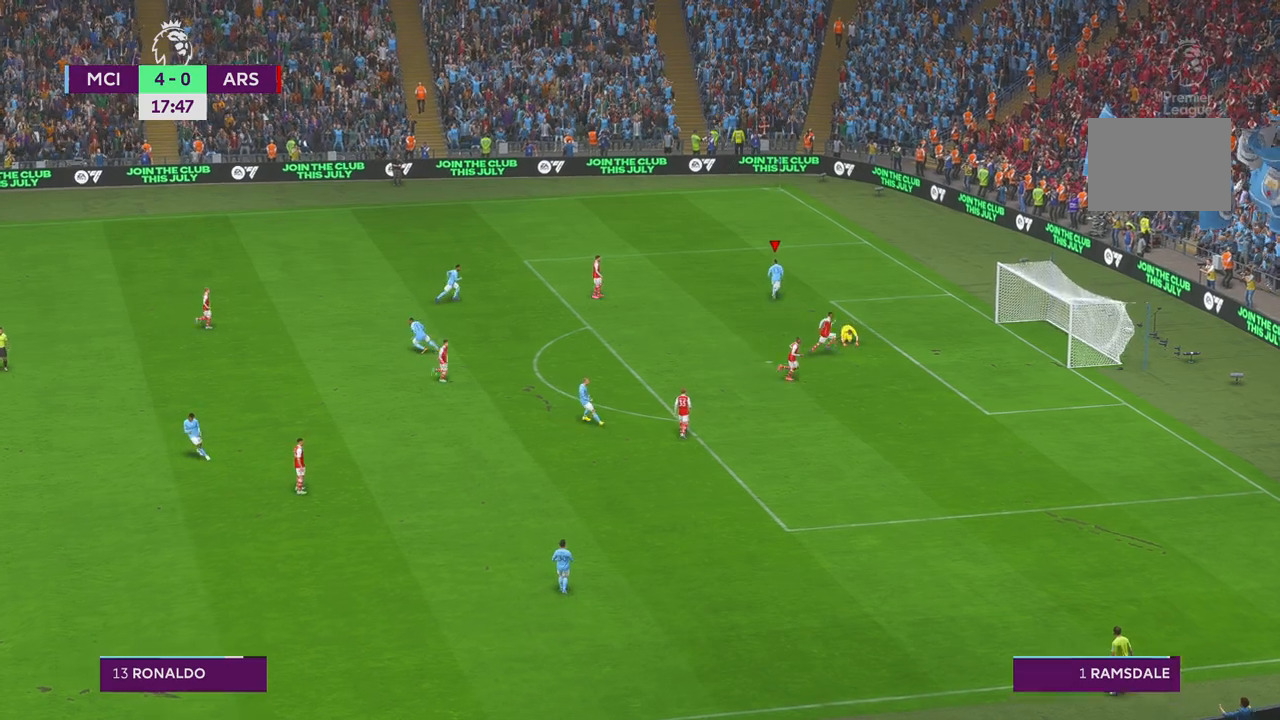
{"buttons": [], "left_stick": "center", "right_stick": "center", "events": [[300, "A", "down"], [450, "A", "up"]]}
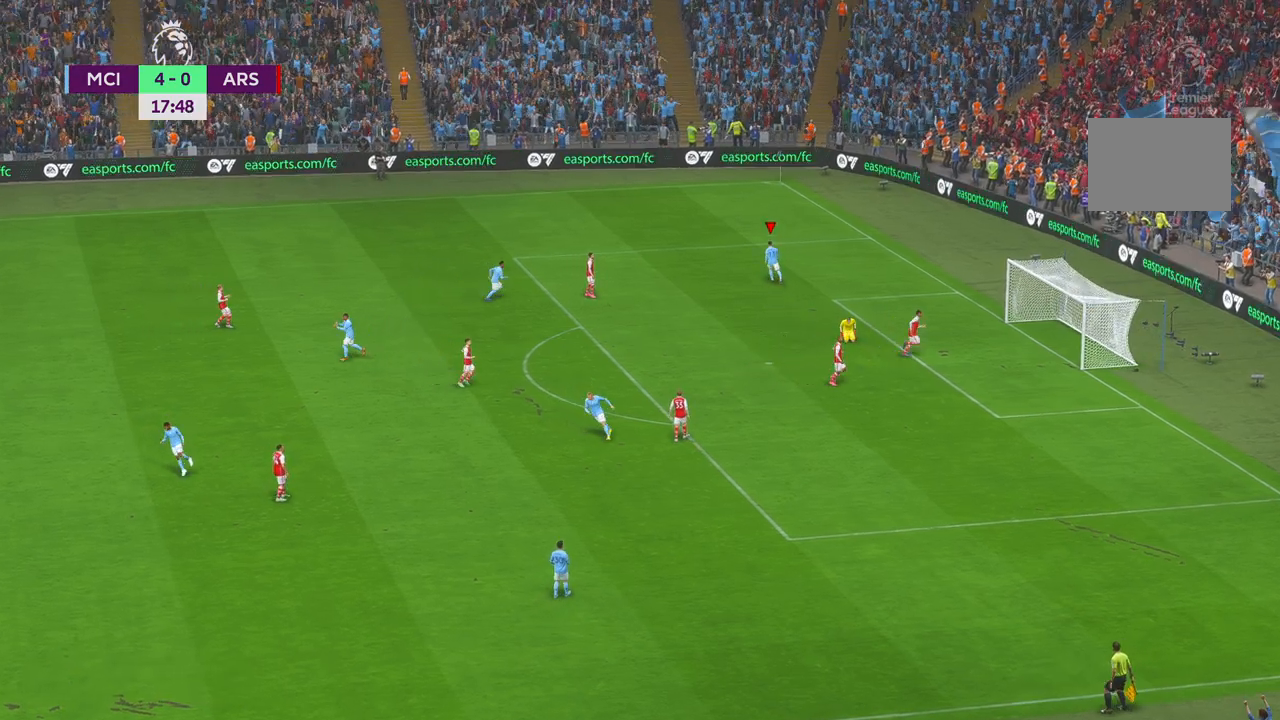
{"buttons": [], "left_stick": "center", "right_stick": "center", "events": []}